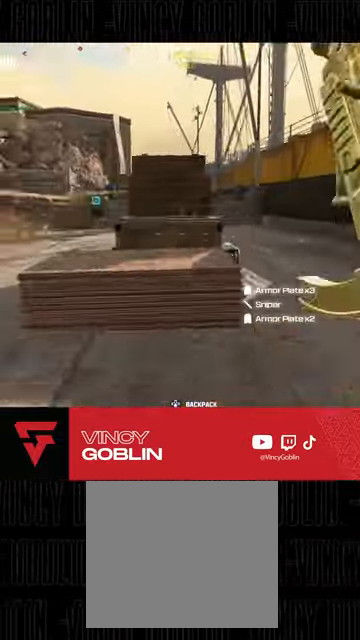
Gameplay with a controller (PlayStation layout); each line is a JSON object with the inputs held at the frame after it. "events" lists button and stick changes between this image and that frame as [ms after this image, input, new state], when the widget could be followed in between. Not read: R2.
{"buttons": [], "left_stick": "up-right", "right_stick": "down-left", "events": [[167, "L1", "down"], [167, "TRIANGLE", "down"], [233, "TRIANGLE", "up"], [267, "L1", "up"], [500, "left_stick", "up-right"], [500, "right_stick", "down-left"]]}
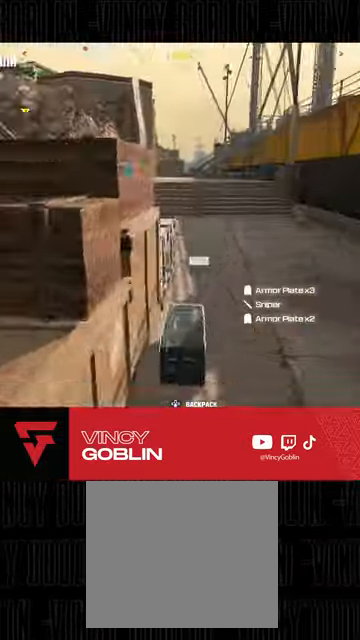
{"buttons": [], "left_stick": "right", "right_stick": "center", "events": [[100, "left_stick", "center"], [100, "right_stick", "center"], [167, "left_stick", "left"], [200, "SQUARE", "down"], [300, "SQUARE", "up"], [367, "SQUARE", "down"], [433, "SQUARE", "up"], [433, "left_stick", "center"], [500, "left_stick", "right"]]}
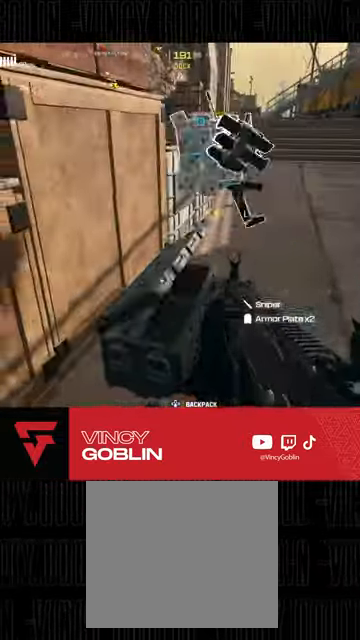
{"buttons": [], "left_stick": "up", "right_stick": "center", "events": [[200, "left_stick", "down-right"], [200, "right_stick", "down-right"], [300, "left_stick", "center"], [400, "left_stick", "up"], [400, "right_stick", "center"]]}
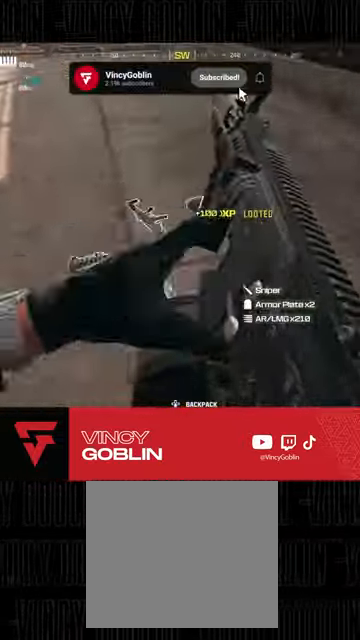
{"buttons": [], "left_stick": "up-right", "right_stick": "center", "events": [[33, "L3", "down"], [67, "right_stick", "down"], [100, "L3", "up"], [167, "left_stick", "center"], [267, "right_stick", "center"], [400, "left_stick", "up-right"]]}
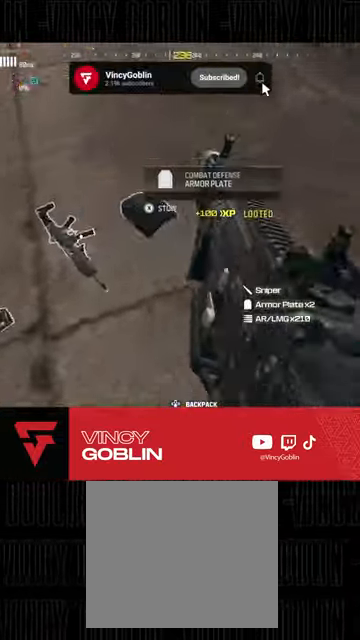
{"buttons": [], "left_stick": "up", "right_stick": "center", "events": [[33, "right_stick", "up-left"], [167, "right_stick", "up"], [267, "left_stick", "center"], [300, "right_stick", "center"], [433, "SQUARE", "down"], [433, "left_stick", "up"], [467, "SQUARE", "up"]]}
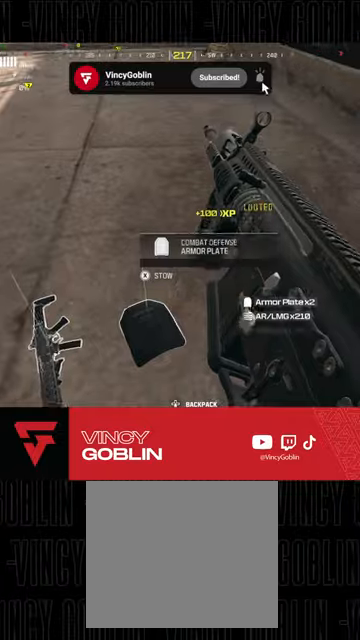
{"buttons": ["L3"], "left_stick": "up", "right_stick": "up", "events": [[133, "right_stick", "up"], [200, "L3", "down"], [333, "L3", "up"], [467, "L3", "down"]]}
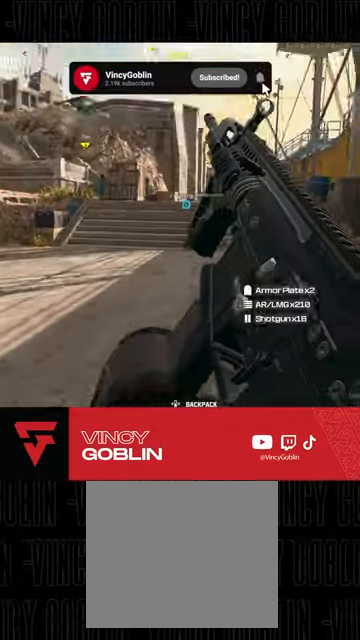
{"buttons": [], "left_stick": "down-left", "right_stick": "center", "events": [[33, "right_stick", "up-right"], [100, "L3", "up"], [167, "L1", "down"], [233, "left_stick", "down-left"], [267, "L1", "up"], [467, "right_stick", "center"]]}
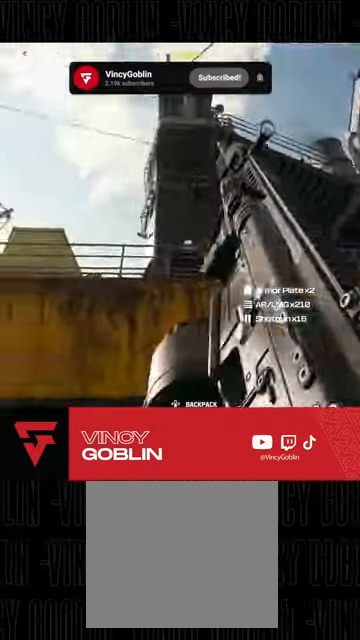
{"buttons": ["L1"], "left_stick": "down", "right_stick": "center", "events": [[167, "right_stick", "right"], [367, "left_stick", "down"], [433, "L1", "down"], [433, "right_stick", "center"]]}
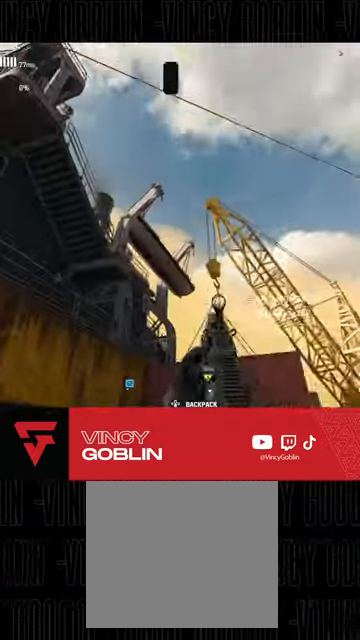
{"buttons": [], "left_stick": "down", "right_stick": "down-right", "events": [[33, "L1", "up"], [100, "right_stick", "down"], [433, "right_stick", "down-right"]]}
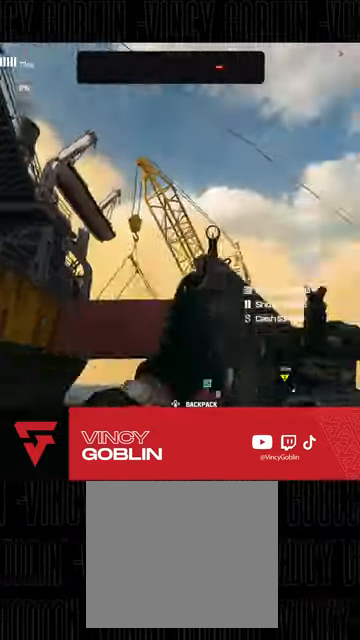
{"buttons": ["TRIANGLE"], "left_stick": "up", "right_stick": "center", "events": [[100, "left_stick", "up"], [167, "L3", "down"], [200, "right_stick", "center"], [267, "L3", "up"], [333, "L3", "down"], [333, "TRIANGLE", "down"], [400, "TRIANGLE", "up"], [433, "L3", "up"], [433, "TRIANGLE", "down"]]}
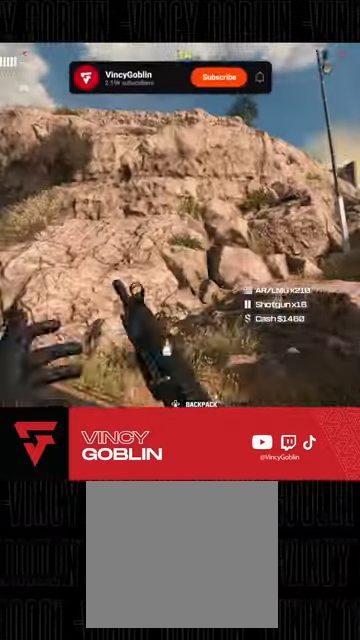
{"buttons": ["L3"], "left_stick": "up", "right_stick": "right", "events": [[33, "TRIANGLE", "up"], [167, "L3", "down"], [233, "right_stick", "right"], [267, "L3", "up"], [367, "L3", "down"], [367, "right_stick", "center"], [467, "right_stick", "right"]]}
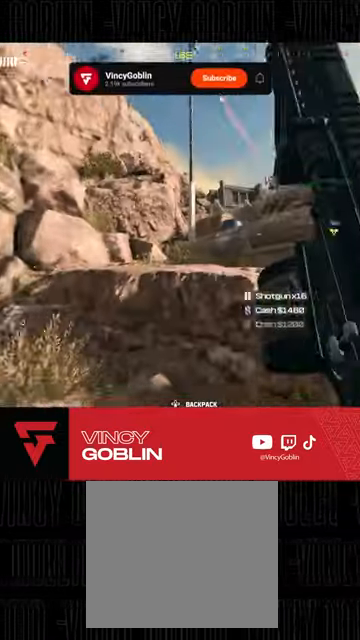
{"buttons": [], "left_stick": "up", "right_stick": "left", "events": [[33, "L3", "up"], [167, "right_stick", "center"], [200, "L1", "down"], [300, "L1", "up"], [400, "L1", "down"], [467, "L1", "up"], [467, "right_stick", "left"]]}
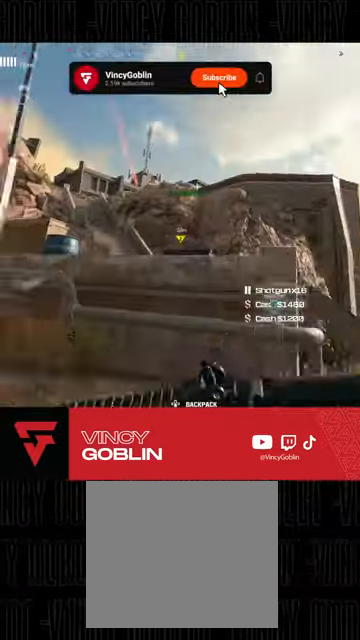
{"buttons": ["L1"], "left_stick": "up", "right_stick": "center", "events": [[133, "right_stick", "center"], [167, "L3", "down"], [267, "L3", "up"], [333, "L3", "down"], [333, "right_stick", "right"], [433, "L3", "up"], [467, "L1", "down"], [467, "right_stick", "center"]]}
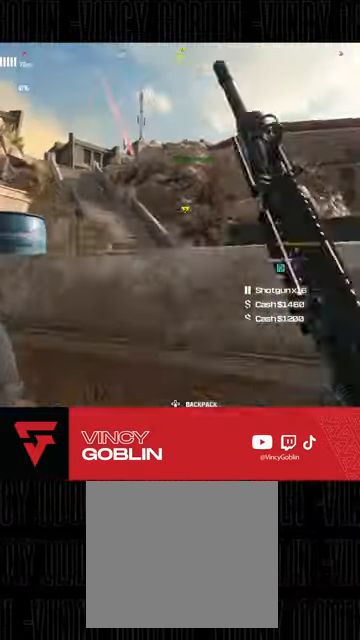
{"buttons": ["L3"], "left_stick": "up", "right_stick": "center", "events": [[67, "L1", "up"], [133, "L1", "down"], [200, "L1", "up"], [467, "L3", "down"]]}
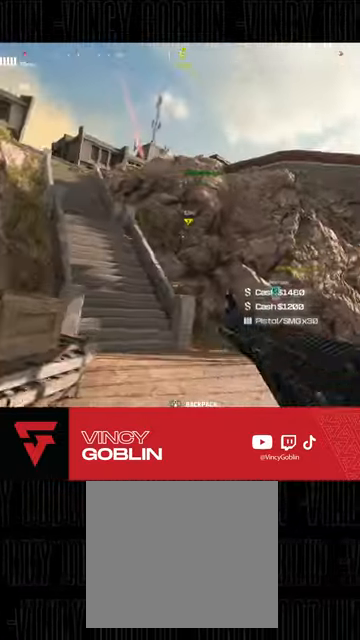
{"buttons": [], "left_stick": "up", "right_stick": "left", "events": [[33, "L3", "up"], [100, "L3", "down"], [167, "TRIANGLE", "down"], [233, "L3", "up"], [267, "TRIANGLE", "up"], [333, "L3", "down"], [400, "right_stick", "left"], [500, "L3", "up"]]}
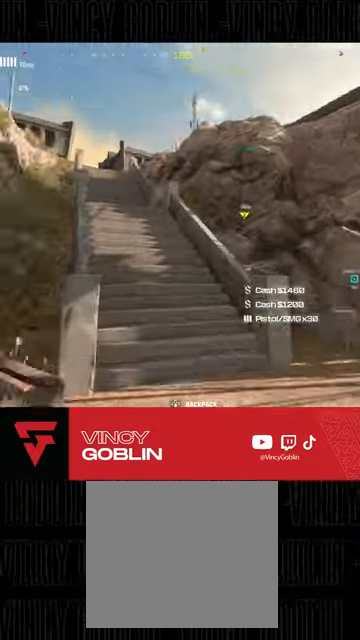
{"buttons": ["L1"], "left_stick": "up", "right_stick": "center", "events": [[33, "right_stick", "center"], [67, "L3", "down"], [167, "L3", "up"], [233, "L3", "down"], [233, "right_stick", "up-left"], [367, "L3", "up"], [367, "right_stick", "center"], [467, "L1", "down"]]}
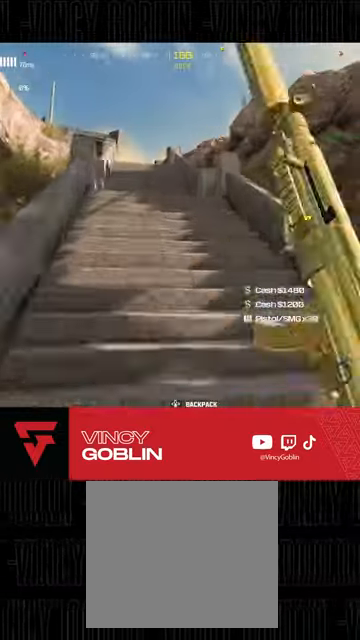
{"buttons": [], "left_stick": "up", "right_stick": "center", "events": [[67, "L1", "up"], [300, "L3", "down"], [300, "right_stick", "left"], [433, "L3", "up"], [433, "right_stick", "center"]]}
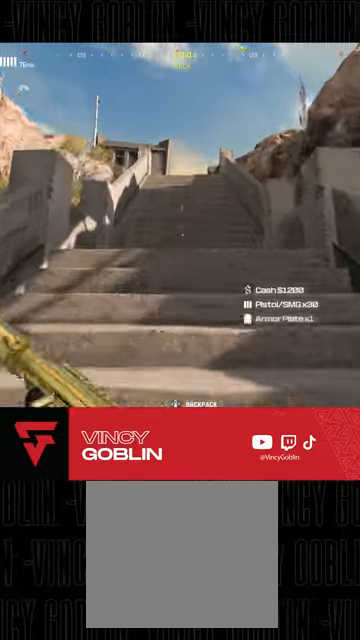
{"buttons": ["R1"], "left_stick": "center", "right_stick": "center", "events": [[167, "left_stick", "center"], [233, "START", "down"], [333, "START", "up"], [467, "R1", "down"]]}
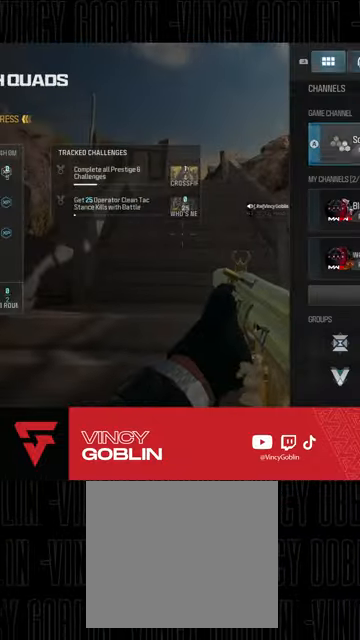
{"buttons": [], "left_stick": "center", "right_stick": "center", "events": [[100, "R1", "up"]]}
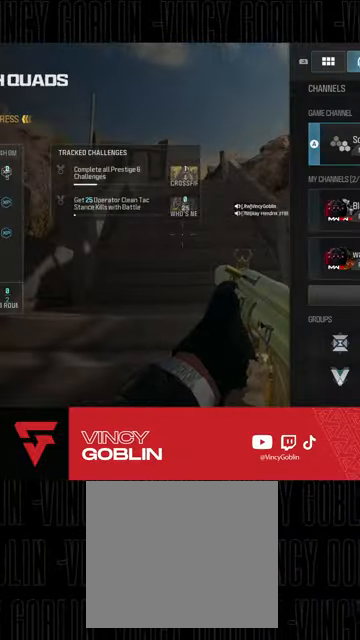
{"buttons": [], "left_stick": "up", "right_stick": "center", "events": [[67, "left_stick", "up"], [167, "CIRCLE", "down"], [167, "L3", "down"], [267, "CIRCLE", "up"], [267, "L3", "up"], [367, "L3", "down"], [467, "L3", "up"]]}
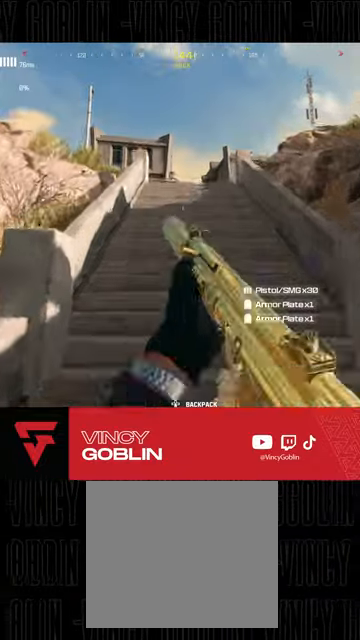
{"buttons": [], "left_stick": "up", "right_stick": "center", "events": [[33, "L3", "down"], [33, "TRIANGLE", "down"], [67, "TRIANGLE", "up"], [133, "L3", "up"], [200, "L3", "down"], [300, "L3", "up"], [367, "right_stick", "right"], [400, "L3", "down"], [467, "L3", "up"], [467, "right_stick", "center"]]}
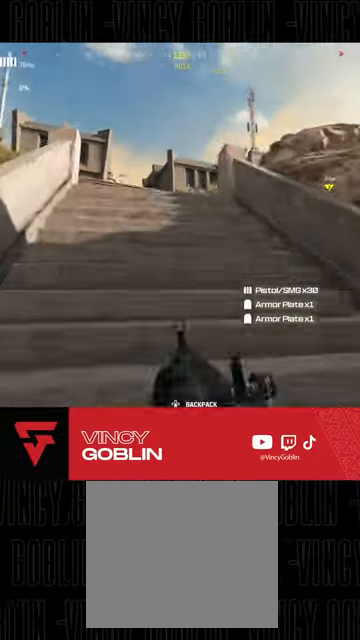
{"buttons": [], "left_stick": "up-left", "right_stick": "center", "events": [[67, "L3", "down"], [200, "L3", "up"], [200, "right_stick", "right"], [300, "L1", "down"], [300, "right_stick", "center"], [367, "left_stick", "up-left"], [433, "L1", "up"]]}
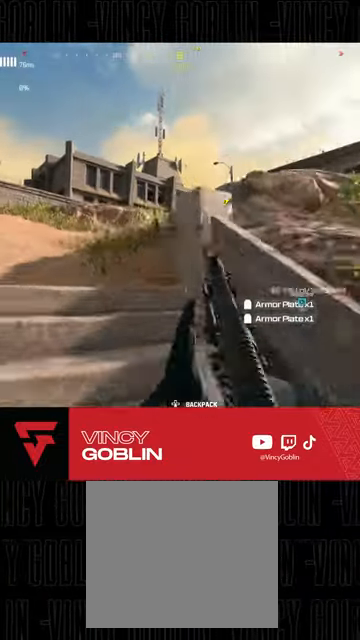
{"buttons": ["L3"], "left_stick": "up", "right_stick": "center", "events": [[367, "L3", "down"], [433, "L3", "up"], [433, "left_stick", "up"], [500, "L3", "down"]]}
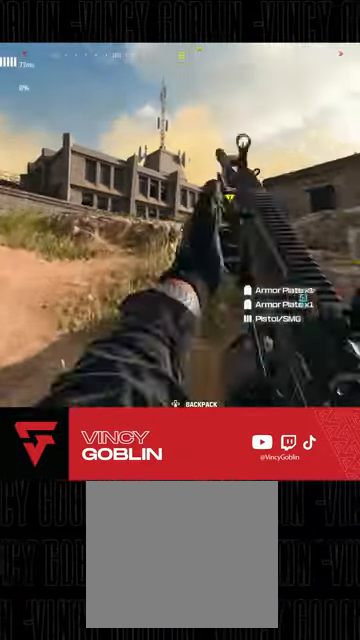
{"buttons": ["L1"], "left_stick": "up", "right_stick": "center", "events": [[100, "L3", "up"], [300, "L3", "down"], [433, "L3", "up"], [433, "right_stick", "right"], [500, "L1", "down"], [500, "right_stick", "center"]]}
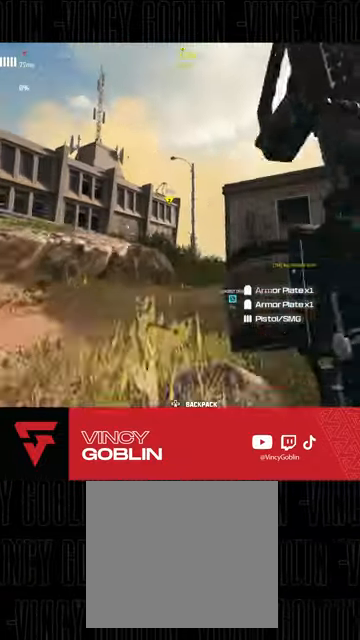
{"buttons": ["L3"], "left_stick": "up", "right_stick": "center", "events": [[67, "L1", "up"], [300, "L3", "down"], [400, "L3", "up"], [467, "L3", "down"]]}
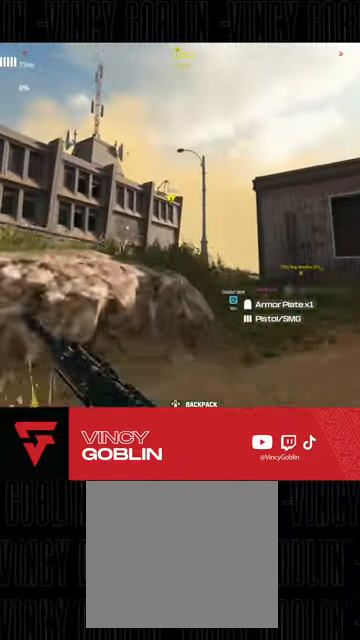
{"buttons": [], "left_stick": "up-right", "right_stick": "center", "events": [[200, "right_stick", "left"], [233, "L3", "up"], [333, "L1", "down"], [333, "left_stick", "up-right"], [400, "L1", "up"], [400, "right_stick", "center"]]}
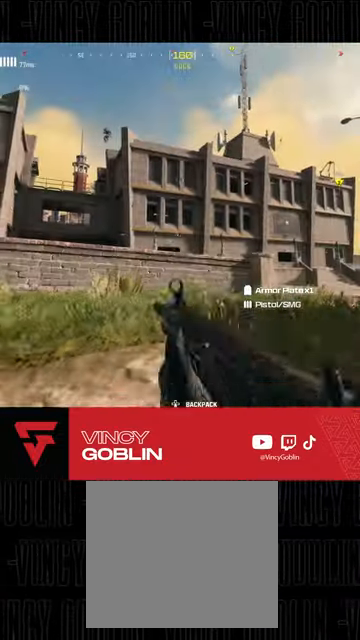
{"buttons": ["L2"], "left_stick": "up-right", "right_stick": "up-left", "events": [[267, "right_stick", "up-left"], [433, "L2", "down"]]}
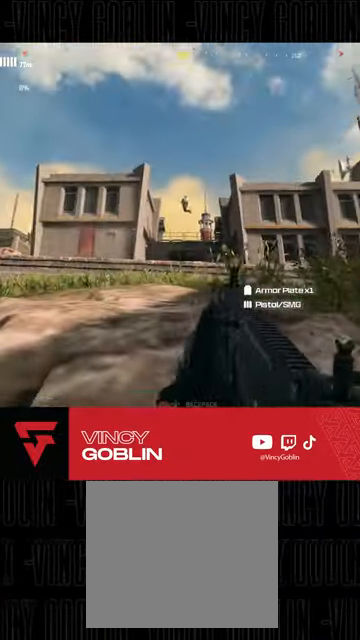
{"buttons": ["L2", "DPAD_UP"], "left_stick": "center", "right_stick": "down", "events": [[300, "left_stick", "center"], [333, "right_stick", "center"], [467, "DPAD_UP", "down"], [500, "right_stick", "down"]]}
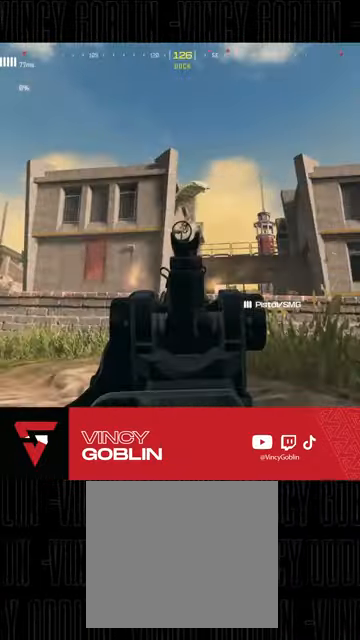
{"buttons": ["L2"], "left_stick": "up", "right_stick": "down", "events": [[33, "DPAD_UP", "up"], [100, "DPAD_UP", "down"], [133, "right_stick", "center"], [200, "DPAD_UP", "up"], [233, "DPAD_UP", "down"], [233, "right_stick", "down"], [267, "DPAD_UP", "up"], [367, "right_stick", "down-right"], [500, "left_stick", "up"], [500, "right_stick", "down"]]}
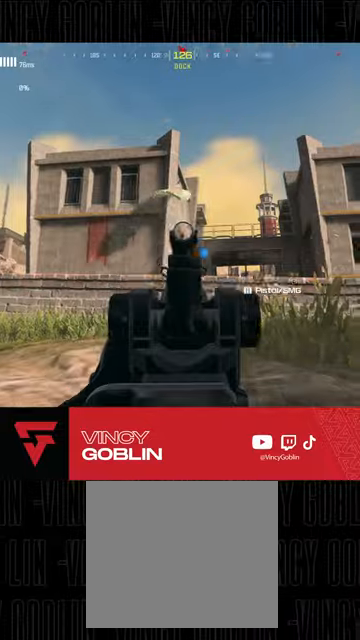
{"buttons": ["L2"], "left_stick": "up", "right_stick": "down", "events": [[33, "L1", "down"], [167, "L1", "up"], [233, "L1", "down"], [367, "L1", "up"]]}